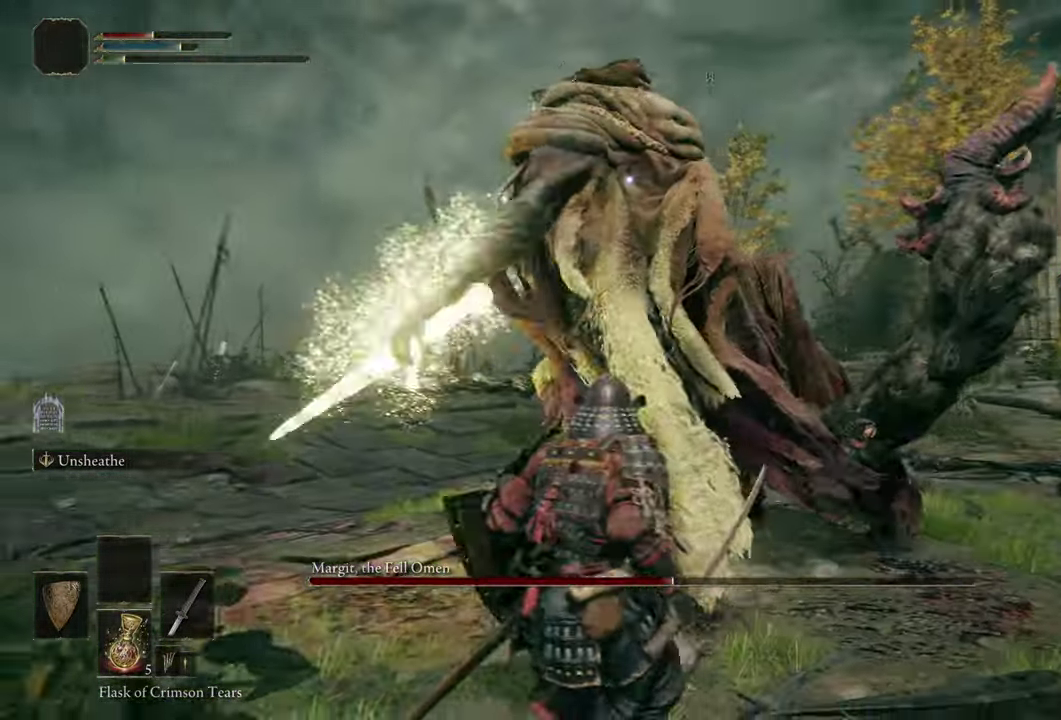
Gameplay with a controller (PlayStation layout); each line is a JSON object with the inputs held at the frame after it (dt_ms = milliseconds from this image to that frame). "events" lists button and stick changes between this image and that frame as [ms after this image, input, new state], when the widget could be followed in between. Not read: L1 R1.
{"dt_ms": 400, "buttons": ["SELECT"], "left_stick": "down-left", "right_stick": "center", "events": []}
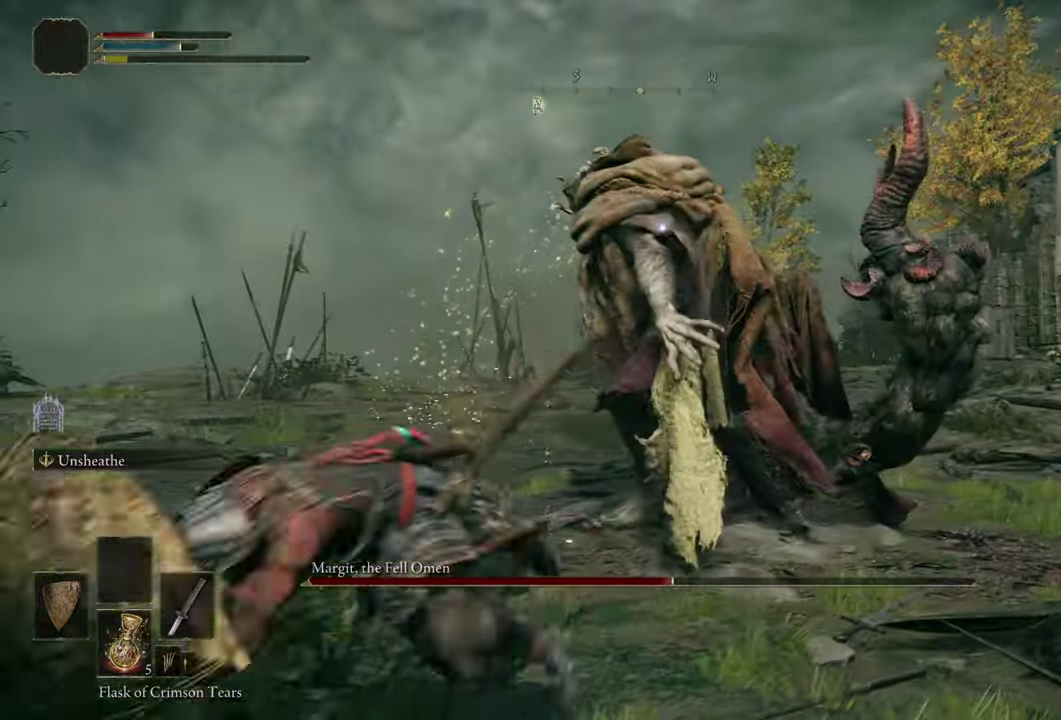
{"dt_ms": 500, "buttons": [], "left_stick": "down-left", "right_stick": "center", "events": [[33, "SELECT", "up"], [350, "SQUARE", "down"], [433, "SQUARE", "up"]]}
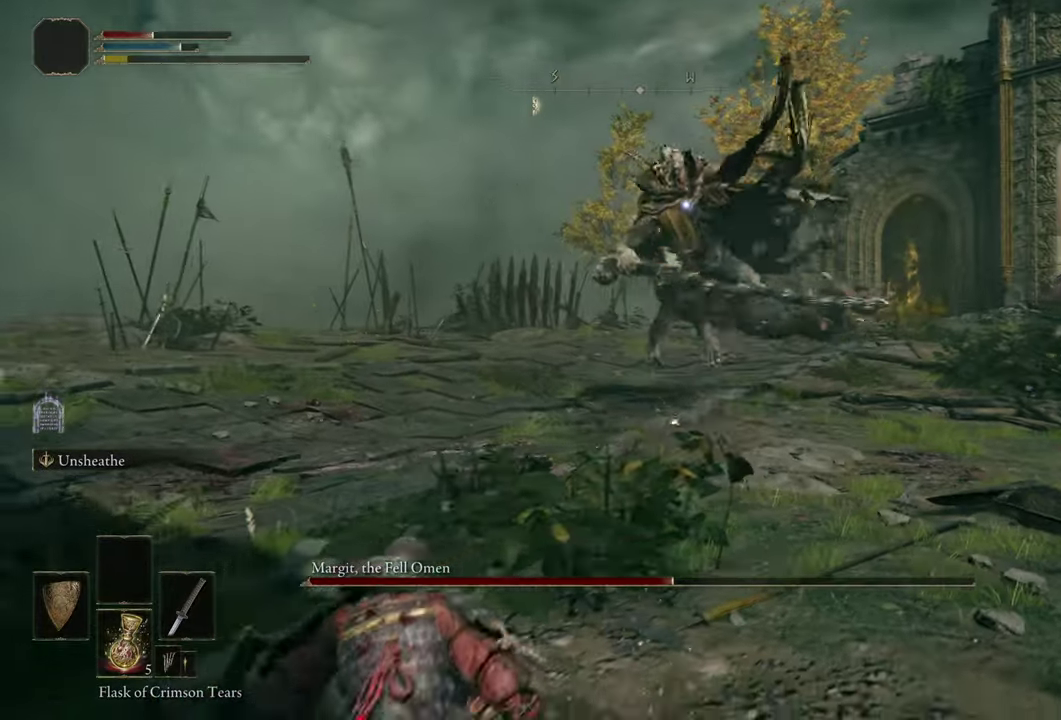
{"dt_ms": 500, "buttons": [], "left_stick": "left", "right_stick": "center", "events": [[266, "left_stick", "left"]]}
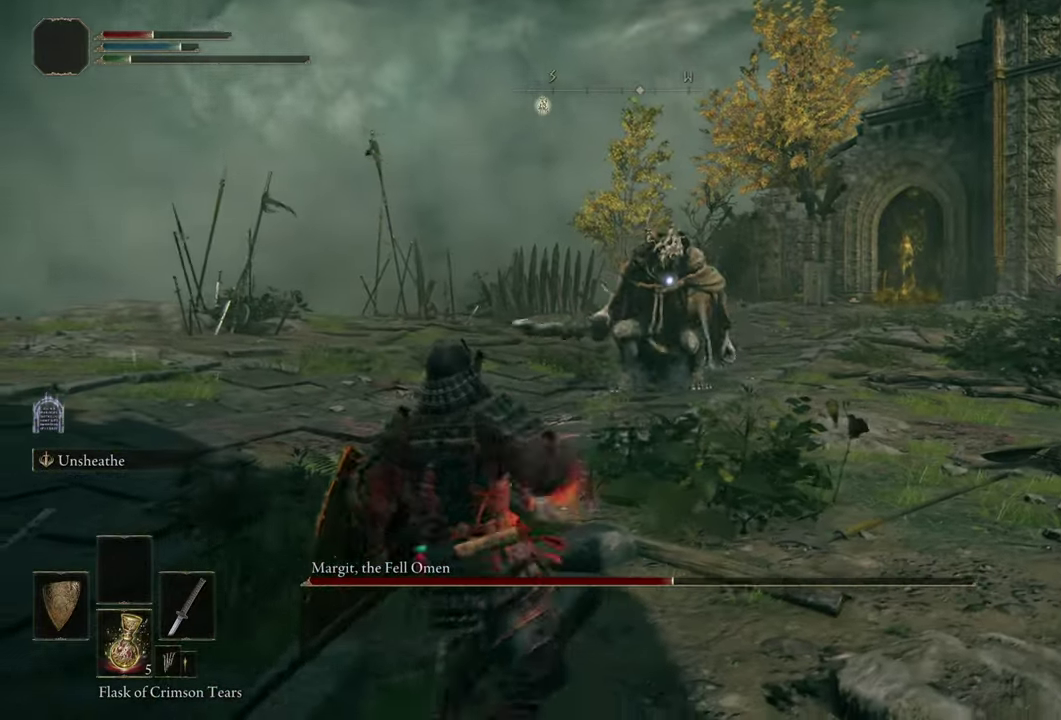
{"dt_ms": 500, "buttons": [], "left_stick": "up-left", "right_stick": "center", "events": [[133, "left_stick", "up-left"]]}
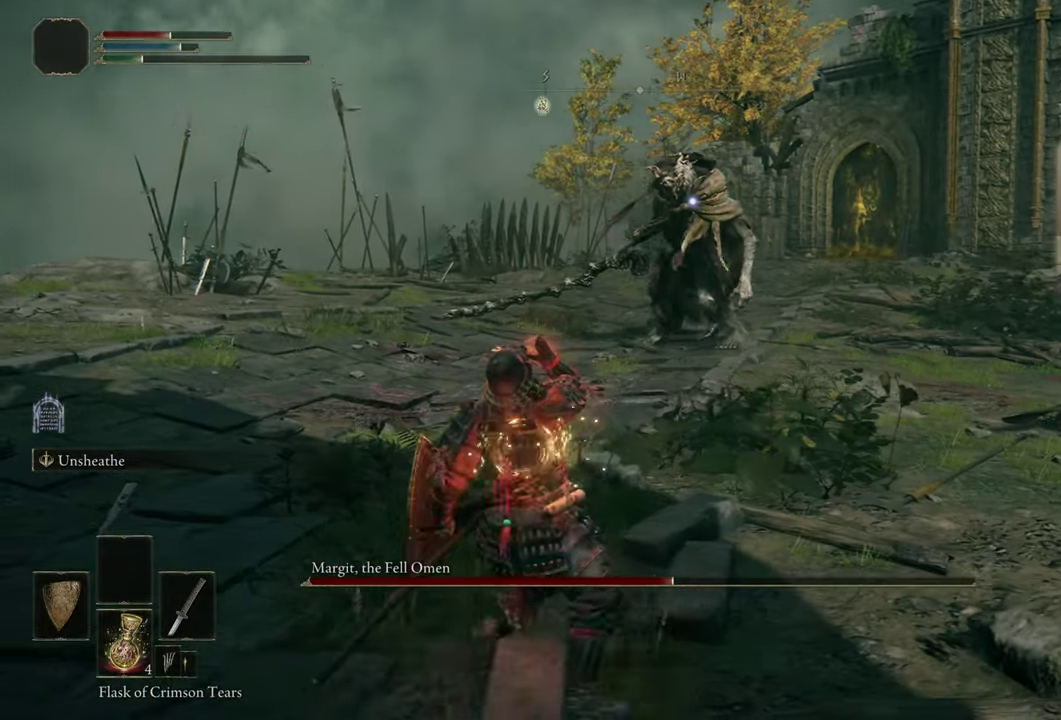
{"dt_ms": 400, "buttons": [], "left_stick": "up-left", "right_stick": "center", "events": []}
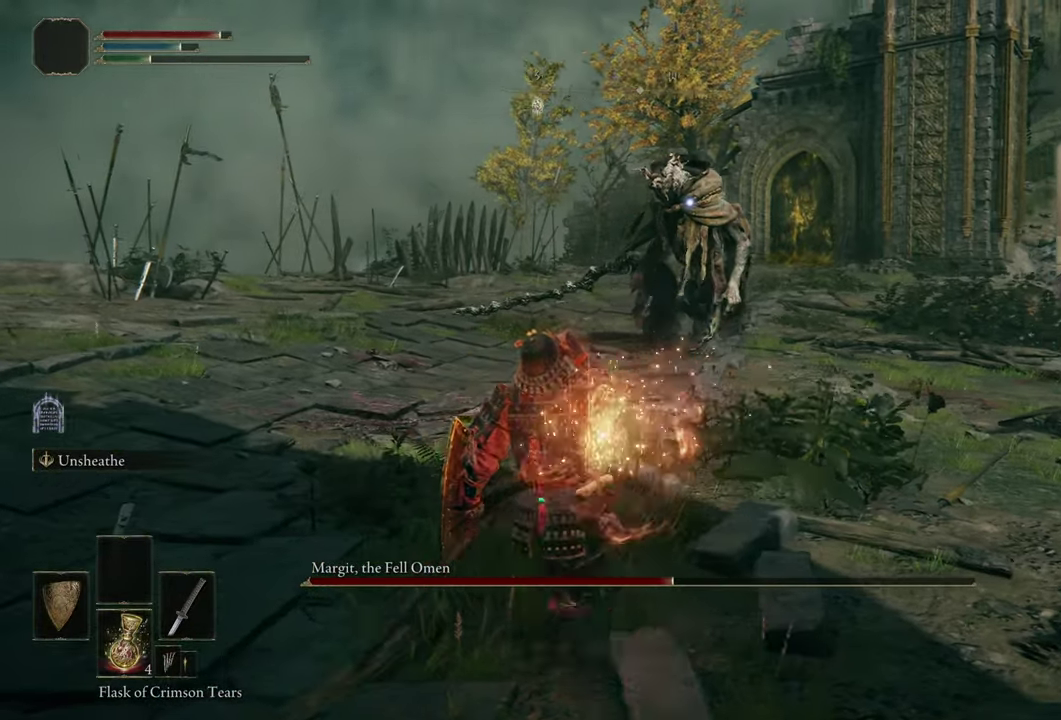
{"dt_ms": 500, "buttons": [], "left_stick": "up-left", "right_stick": "center", "events": []}
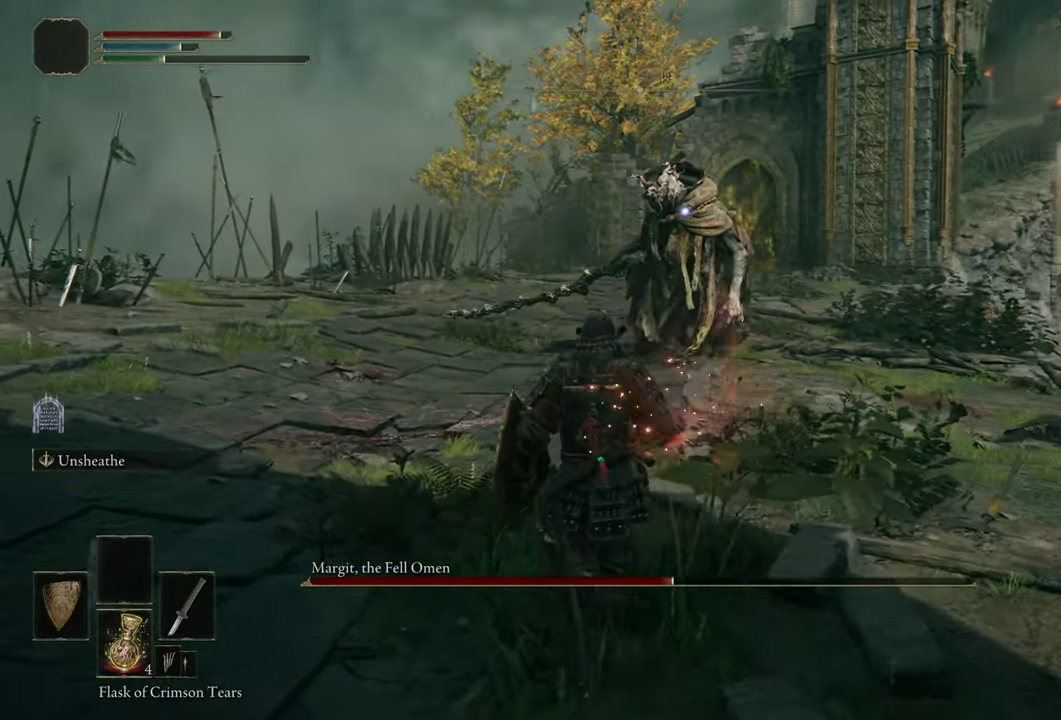
{"dt_ms": 500, "buttons": [], "left_stick": "up-left", "right_stick": "center", "events": []}
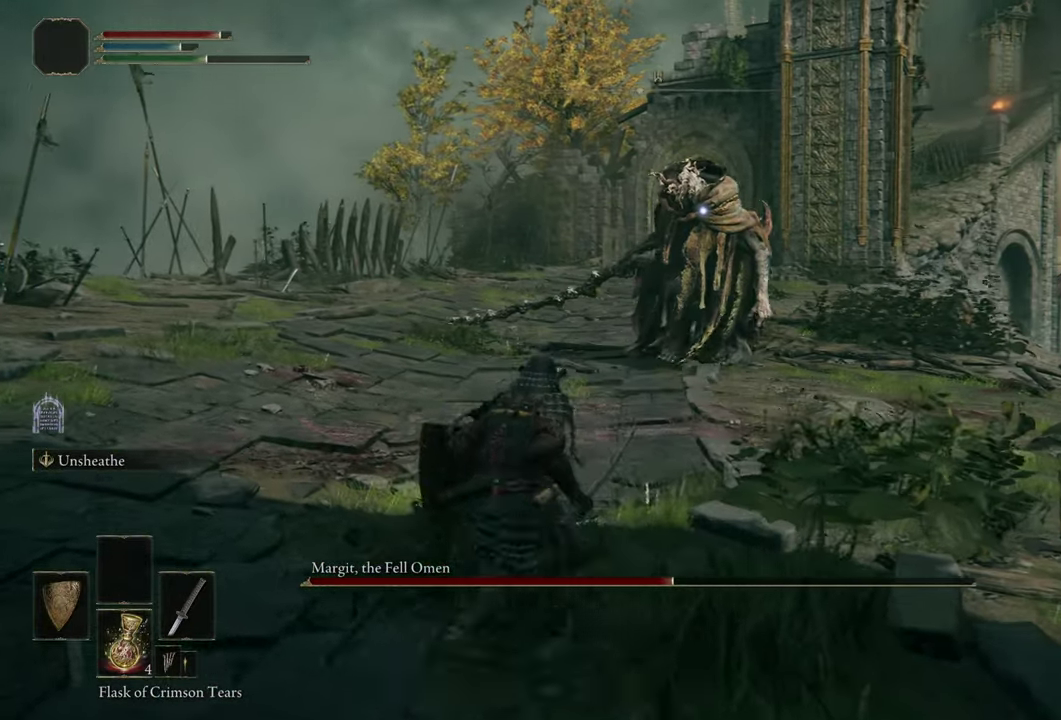
{"dt_ms": 300, "buttons": [], "left_stick": "up", "right_stick": "center", "events": [[183, "left_stick", "up"]]}
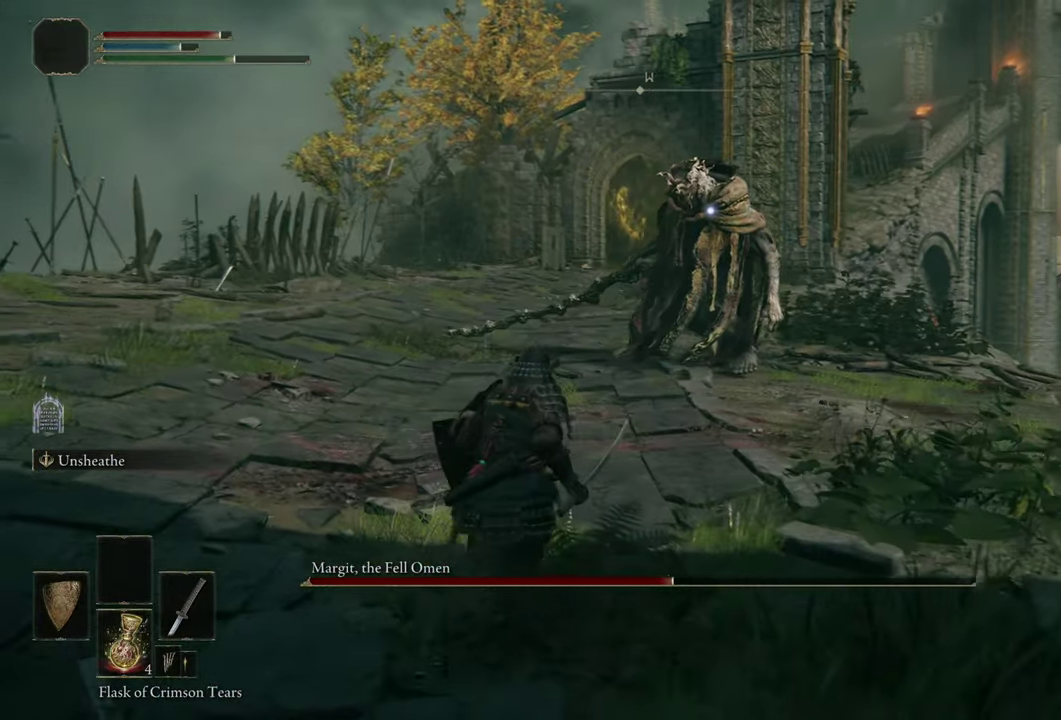
{"dt_ms": 400, "buttons": [], "left_stick": "up", "right_stick": "center", "events": []}
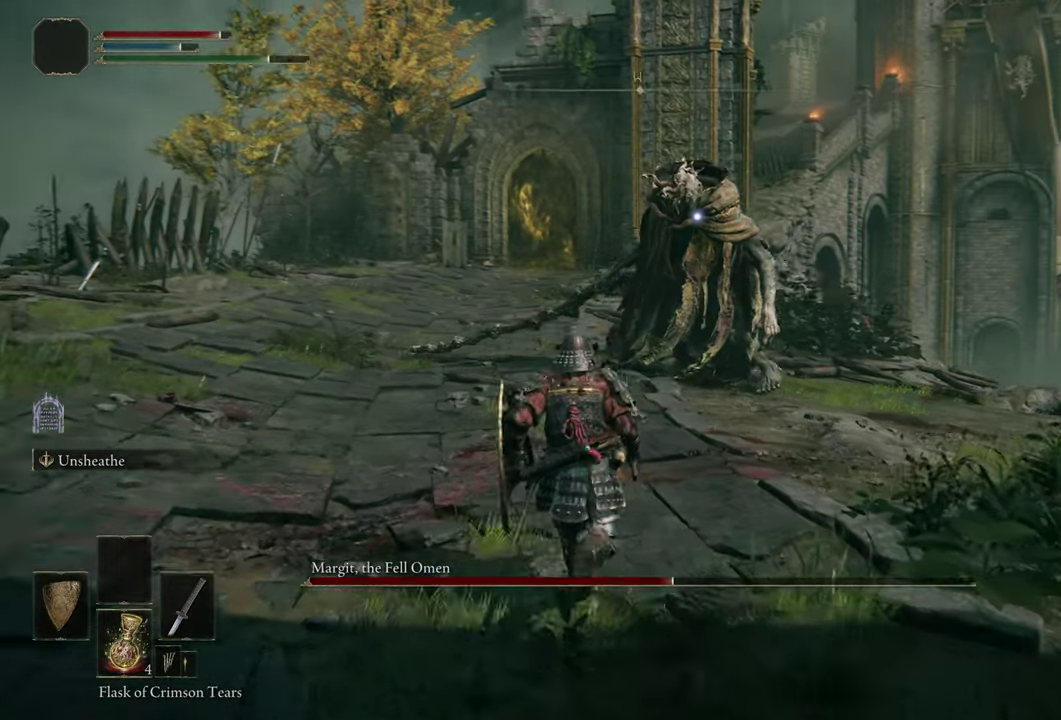
{"dt_ms": 700, "buttons": [], "left_stick": "up", "right_stick": "center", "events": []}
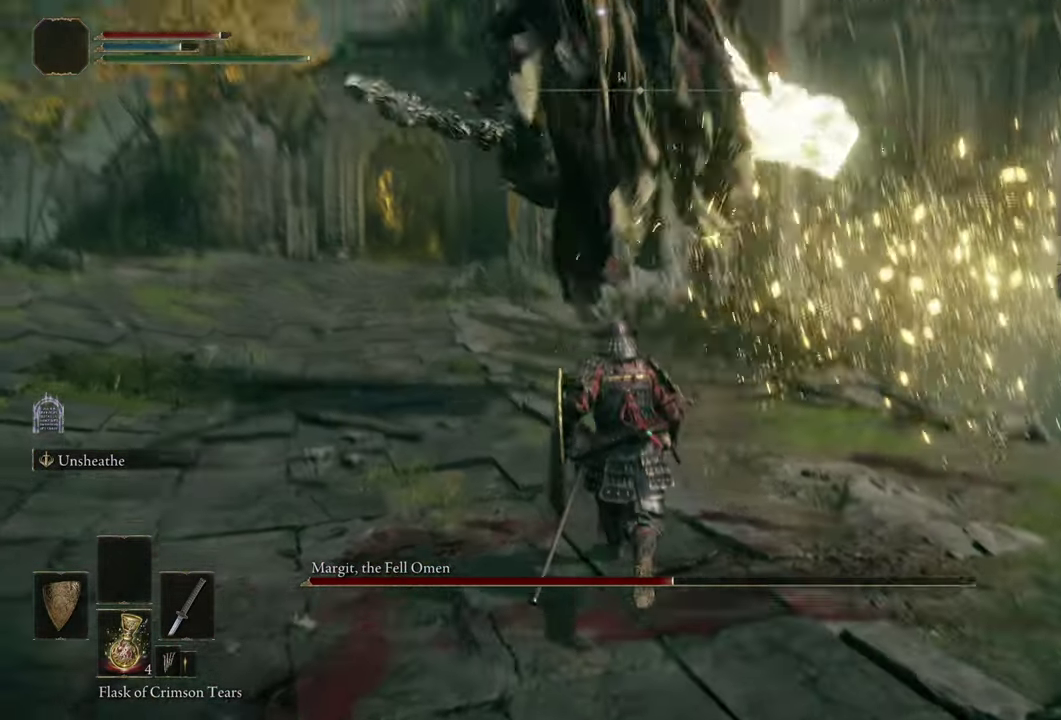
{"dt_ms": 500, "buttons": [], "left_stick": "up-right", "right_stick": "center", "events": [[266, "left_stick", "up-right"]]}
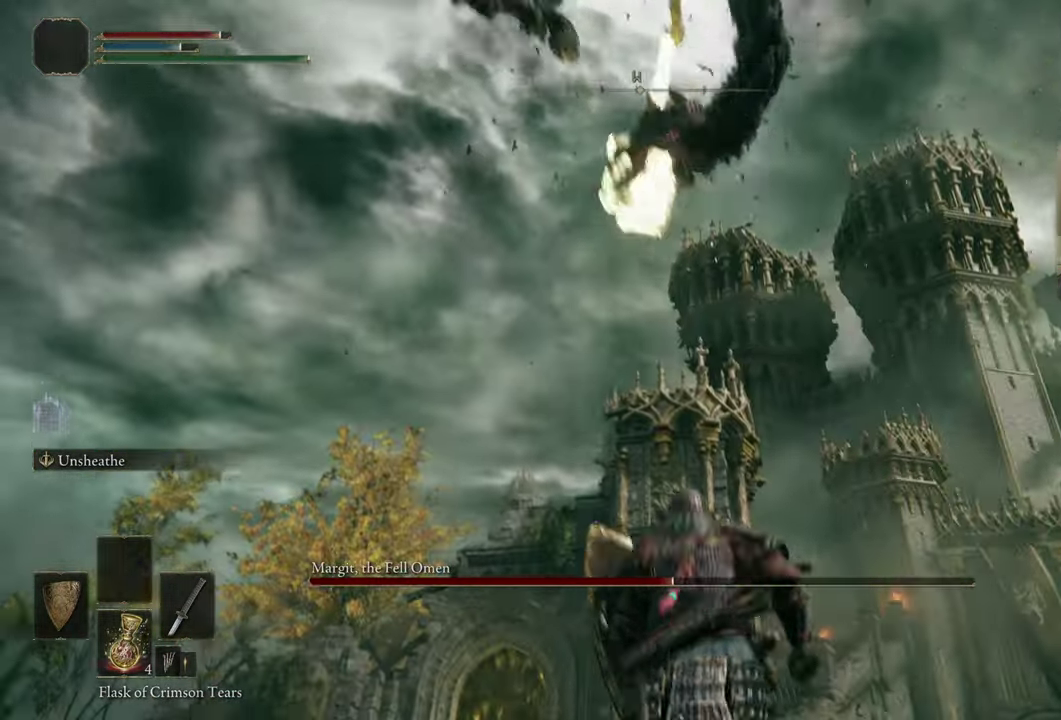
{"dt_ms": 400, "buttons": ["CIRCLE"], "left_stick": "up-right", "right_stick": "center", "events": [[333, "CIRCLE", "down"]]}
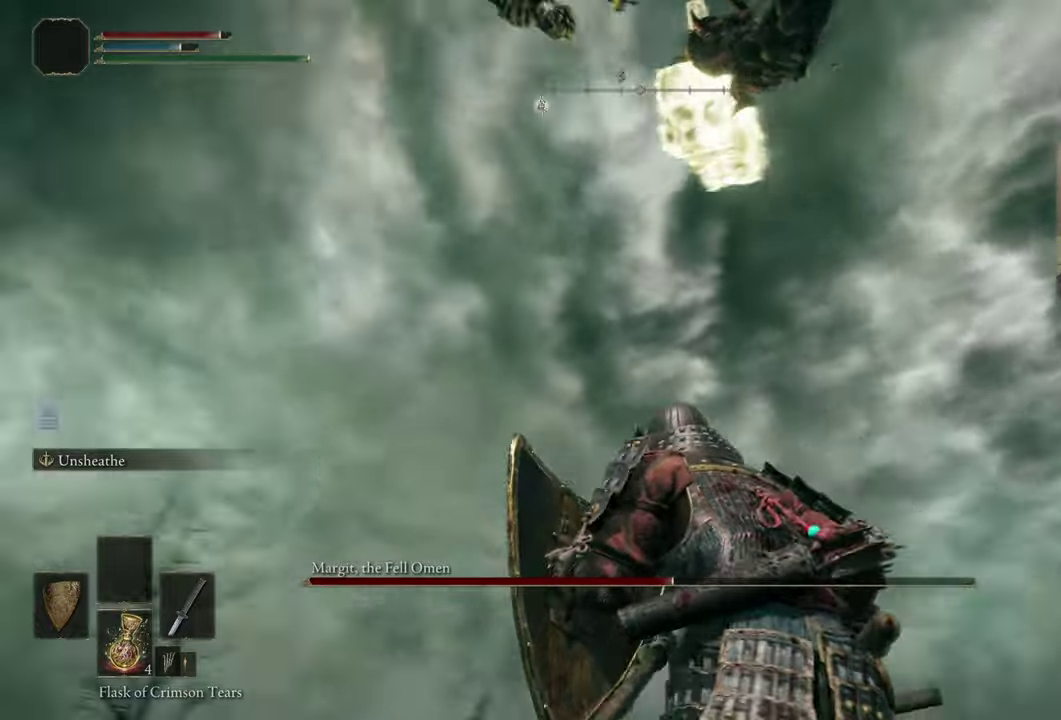
{"dt_ms": 500, "buttons": [], "left_stick": "up", "right_stick": "center", "events": [[33, "CIRCLE", "up"], [233, "left_stick", "up"]]}
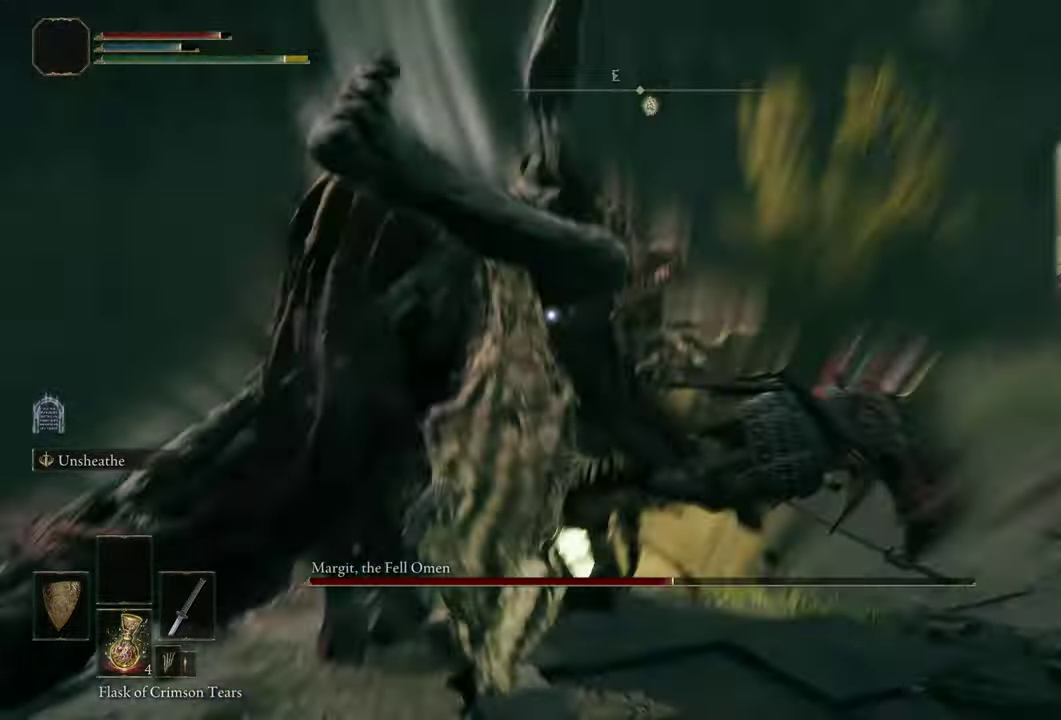
{"dt_ms": 700, "buttons": ["L2", "R2"], "left_stick": "up", "right_stick": "center", "events": [[350, "L2", "down"], [500, "left_stick", "up-left"], [550, "left_stick", "up"], [650, "R2", "down"]]}
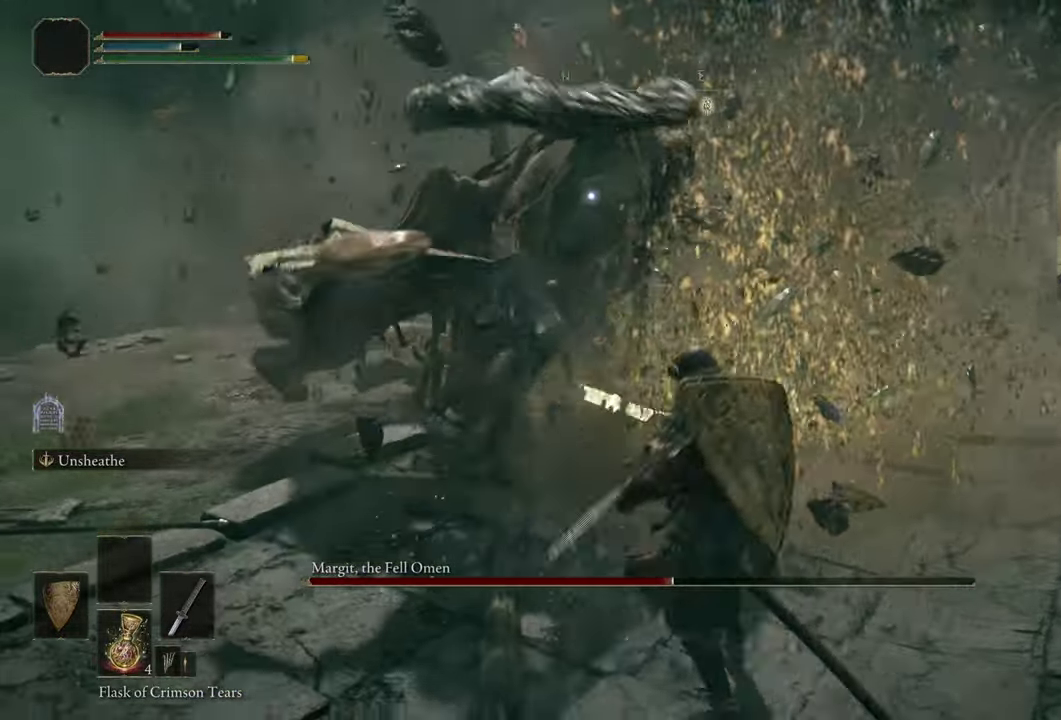
{"dt_ms": 400, "buttons": [], "left_stick": "center", "right_stick": "center", "events": [[83, "R2", "up"], [167, "L2", "up"], [200, "left_stick", "center"]]}
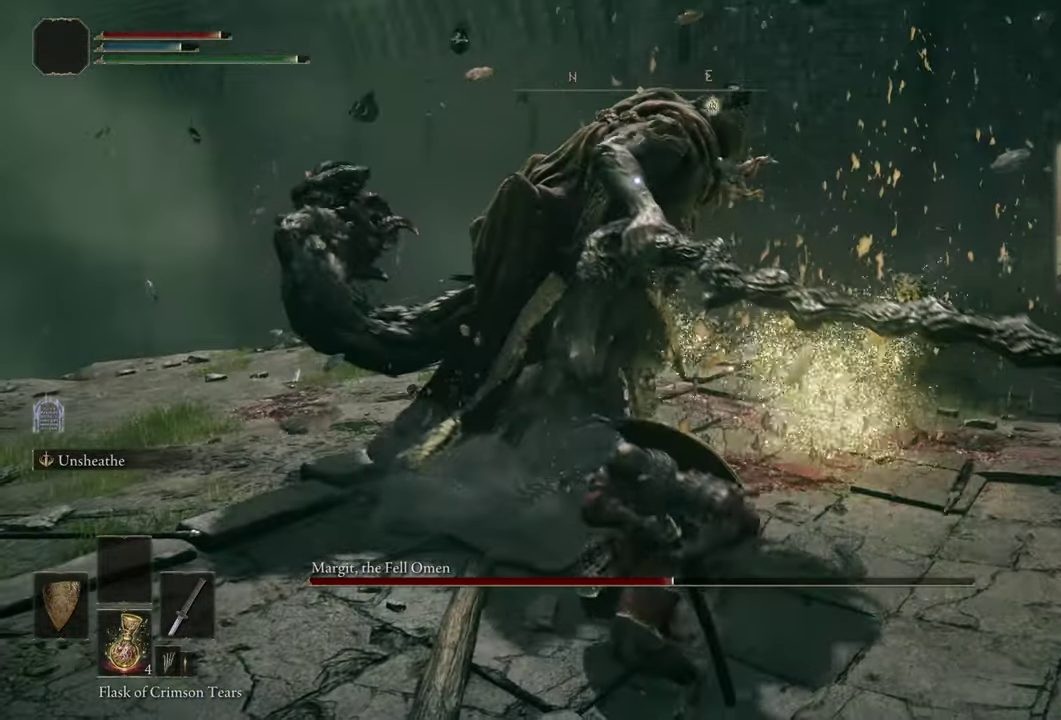
{"dt_ms": 500, "buttons": [], "left_stick": "center", "right_stick": "center", "events": []}
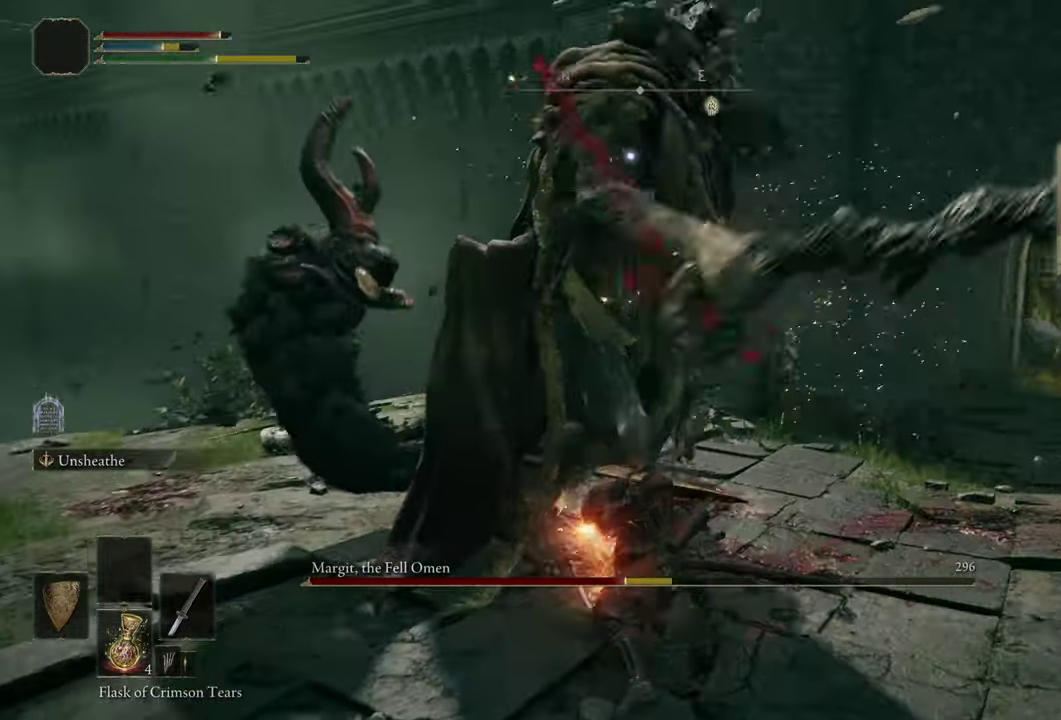
{"dt_ms": 500, "buttons": [], "left_stick": "up-right", "right_stick": "center", "events": [[183, "left_stick", "up-right"], [267, "CIRCLE", "down"], [333, "CIRCLE", "up"]]}
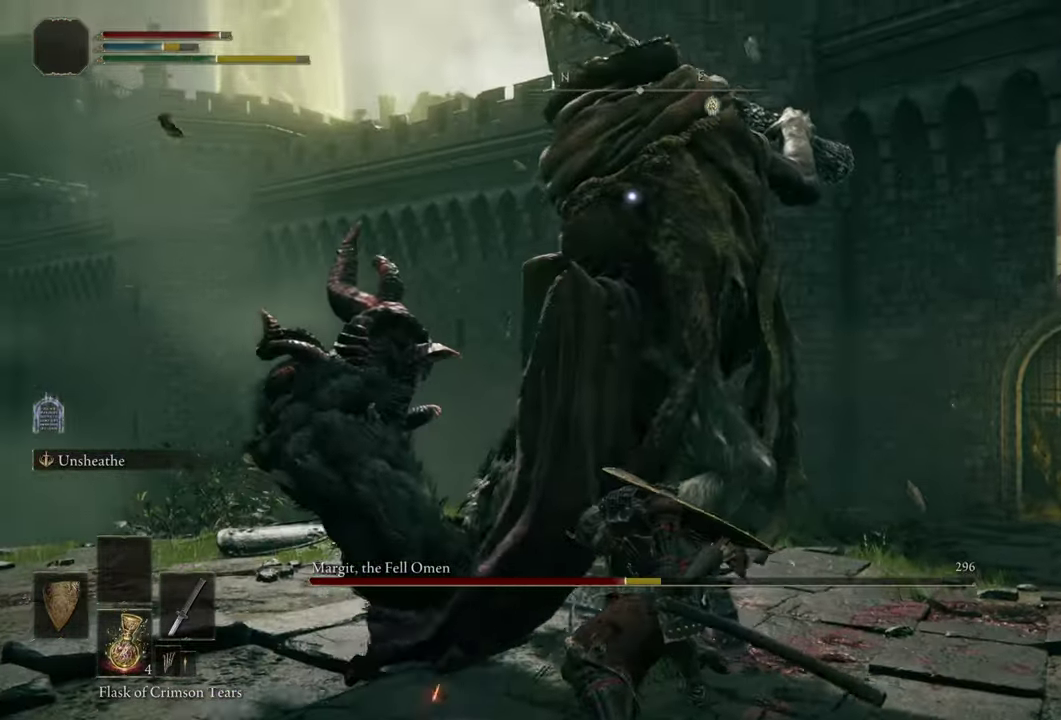
{"dt_ms": 600, "buttons": [], "left_stick": "up", "right_stick": "center", "events": [[233, "left_stick", "center"], [450, "left_stick", "up"]]}
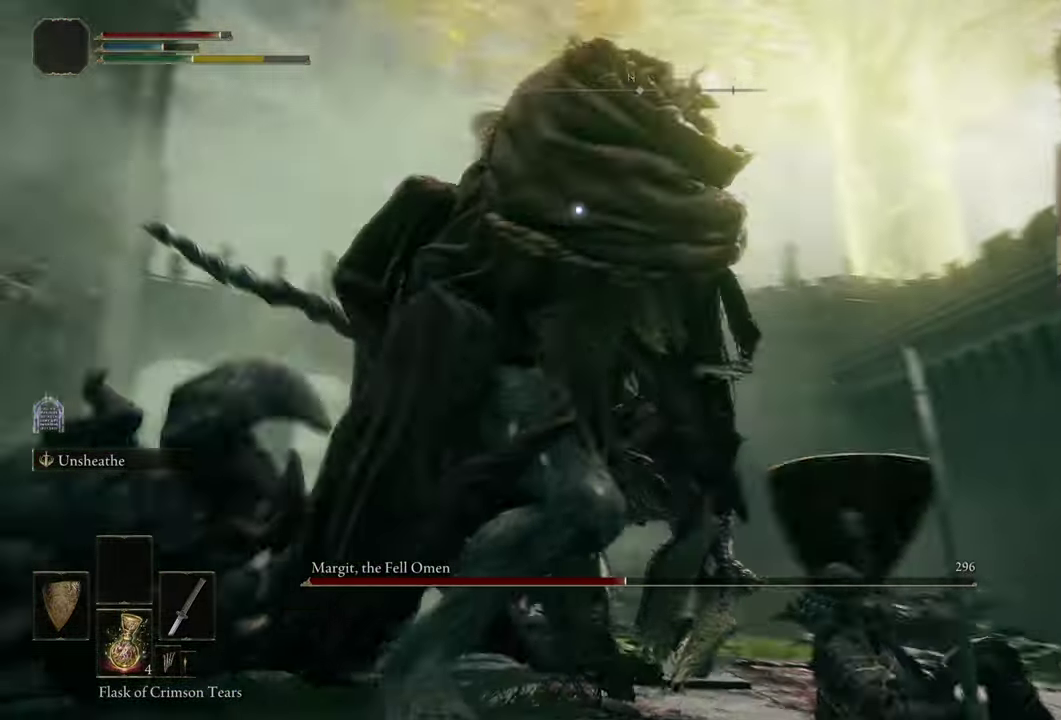
{"dt_ms": 500, "buttons": [], "left_stick": "center", "right_stick": "center"}
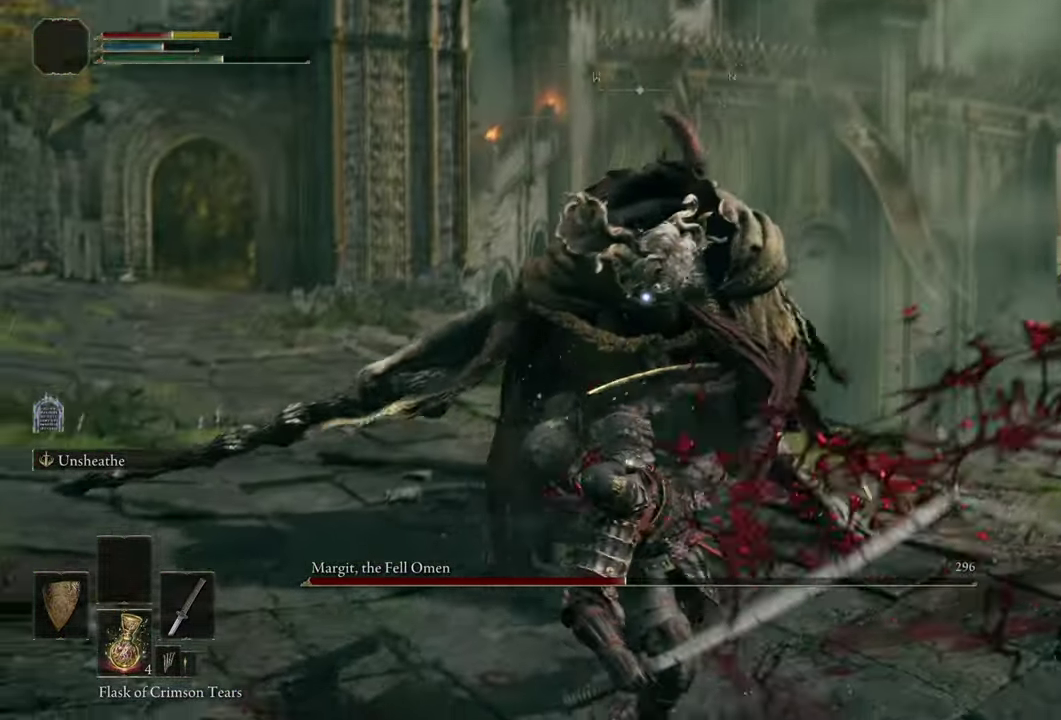
{"dt_ms": 500, "buttons": [], "left_stick": "right", "right_stick": "center", "events": [[150, "left_stick", "down-left"], [383, "left_stick", "down-right"], [467, "left_stick", "right"]]}
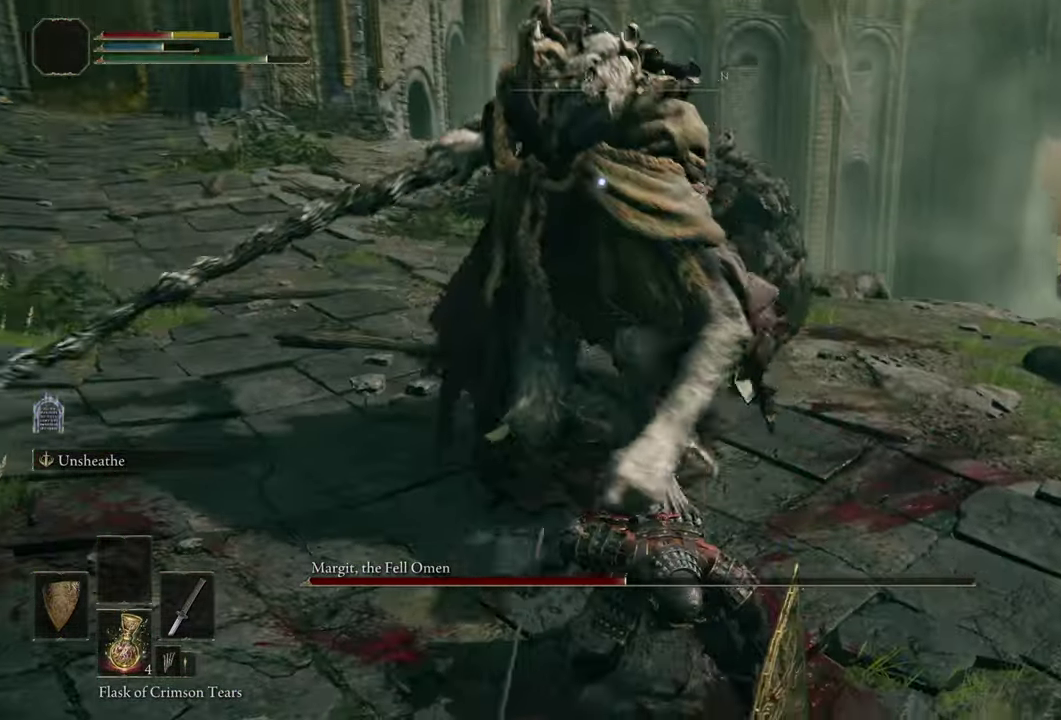
{"dt_ms": 400, "buttons": [], "left_stick": "up-left", "right_stick": "center", "events": [[150, "left_stick", "up-left"]]}
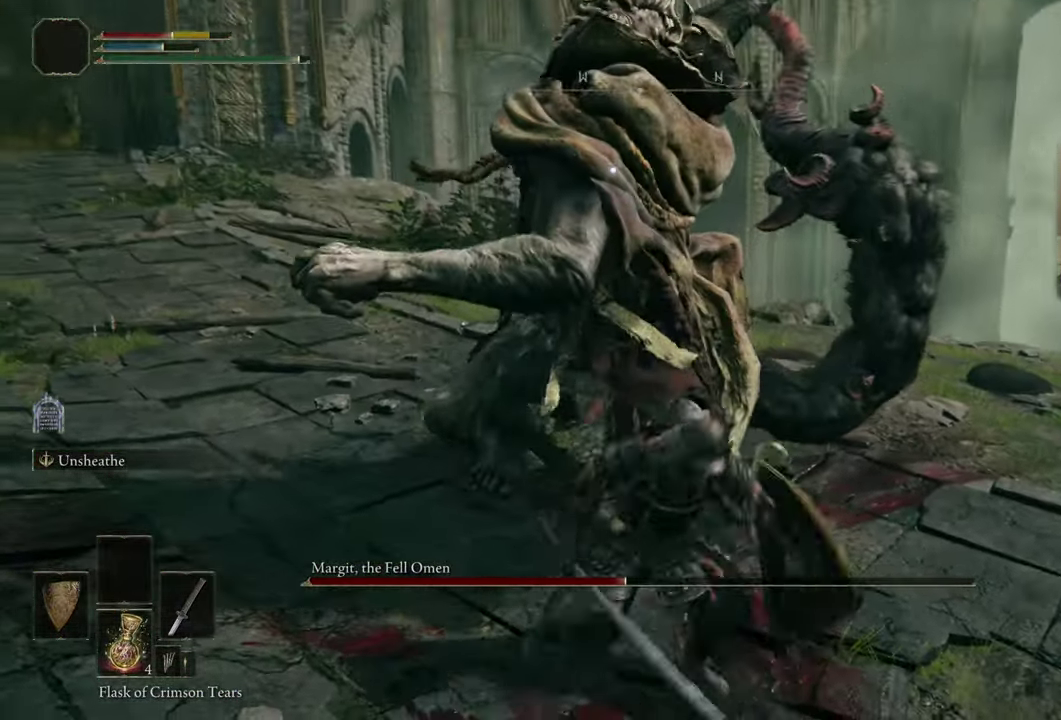
{"dt_ms": 500, "buttons": [], "left_stick": "center", "right_stick": "center", "events": [[50, "CIRCLE", "down"], [133, "CIRCLE", "up"], [434, "left_stick", "center"]]}